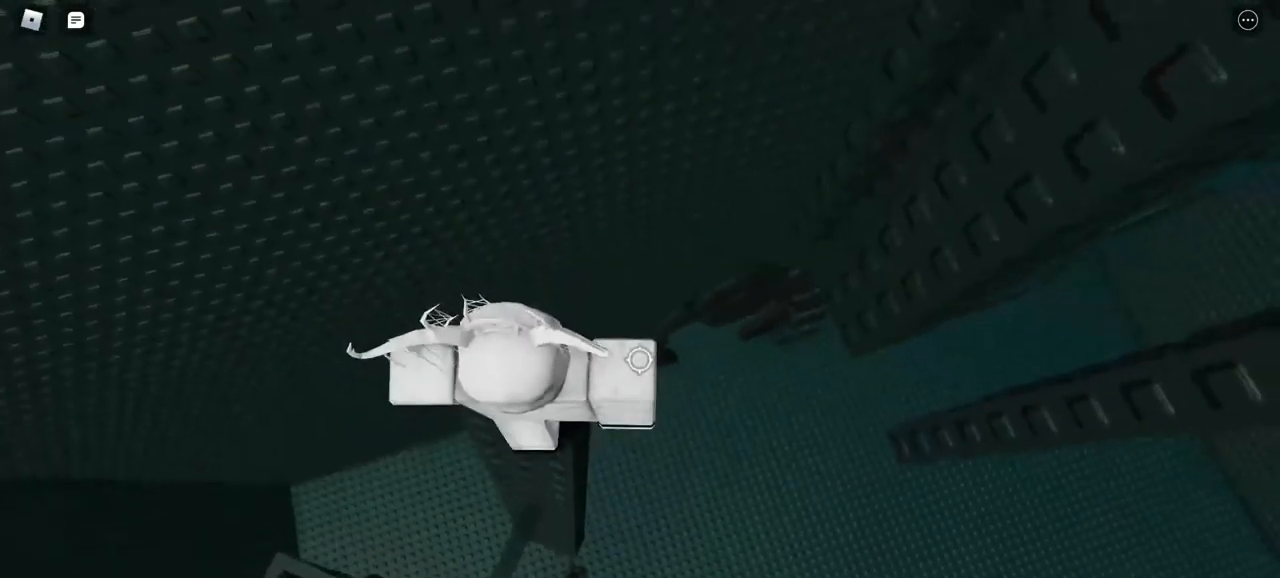
Gameplay with keyboard and mouse; each line is a JSON object with the keys and mouse buttons held at the frame after it. "events" lists presses ("down") and releases ("up") of "a", "d", "s", "w", "mouse_left" and "mouse_right" between this image and that frame as [ms after this image, input, new state], when the widget could be followed in between. "mouse_left", "mouse_right" = the "left", "right" buttons of the "mouse" list. No other keys are recorded. Mouse movement is not recorded.
{"keys": ["d"], "mouse": ["right"], "events": [[100, "d", "down"]]}
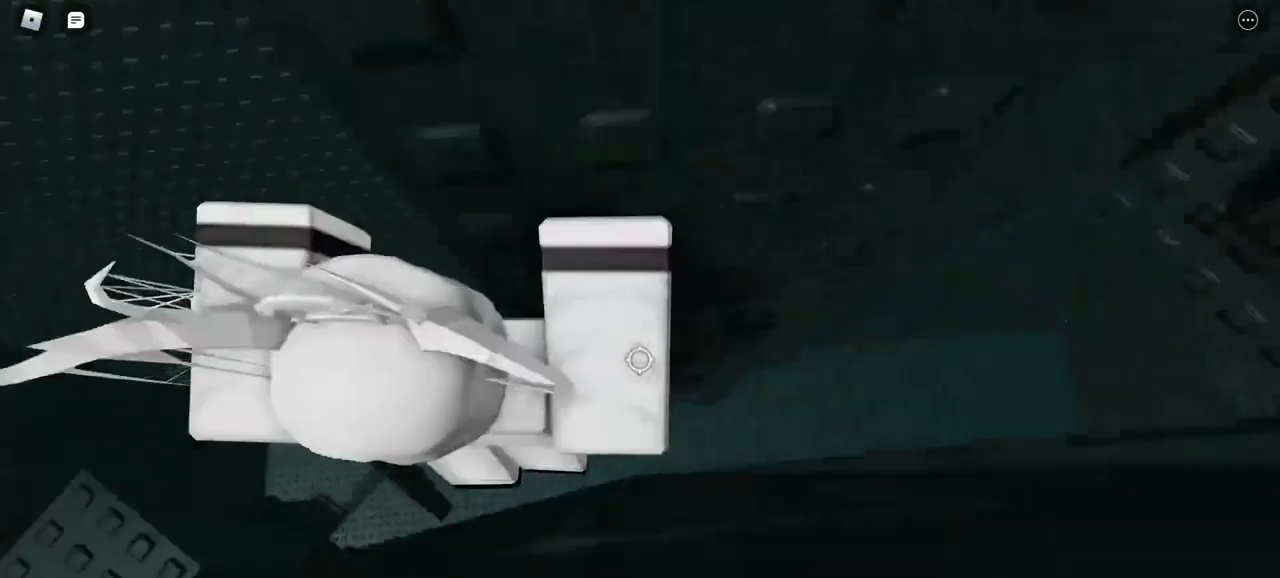
{"keys": ["w"], "mouse": ["right"], "events": [[150, "w", "down"], [350, "d", "up"]]}
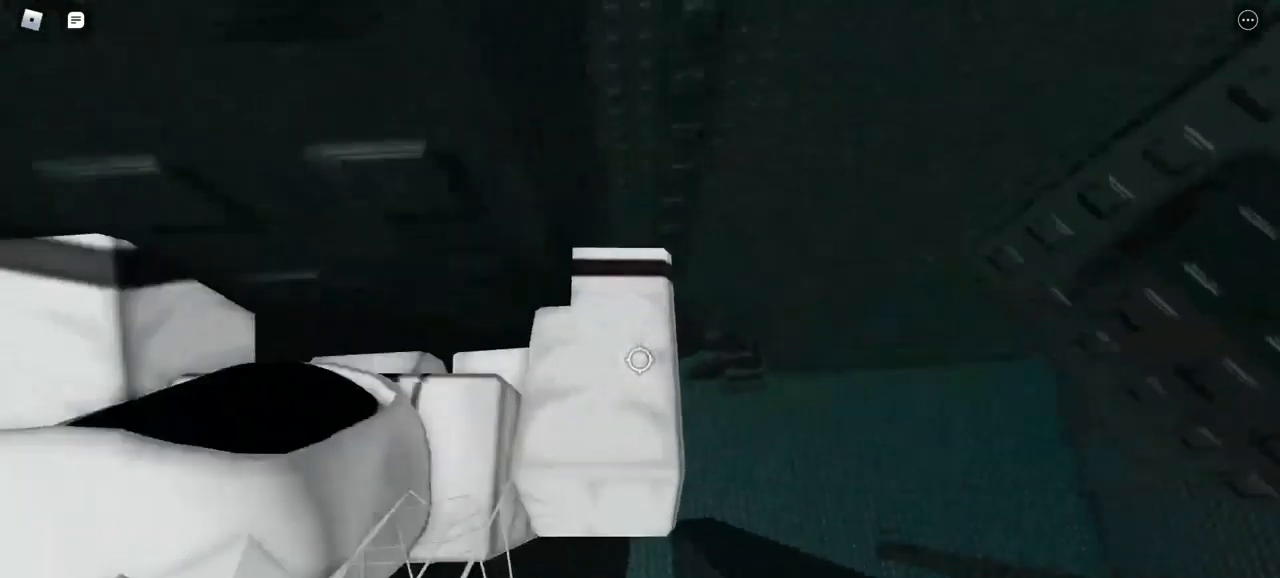
{"keys": ["d", "w"], "mouse": ["right"], "events": [[483, "d", "down"]]}
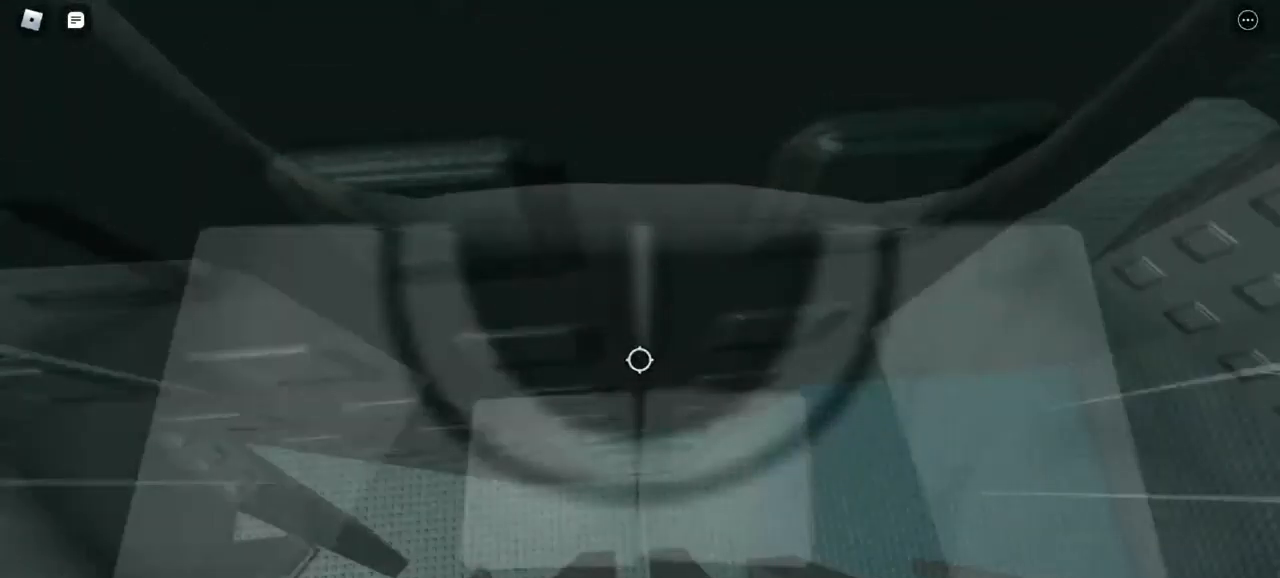
{"keys": ["w"], "mouse": ["right"], "events": [[400, "d", "up"]]}
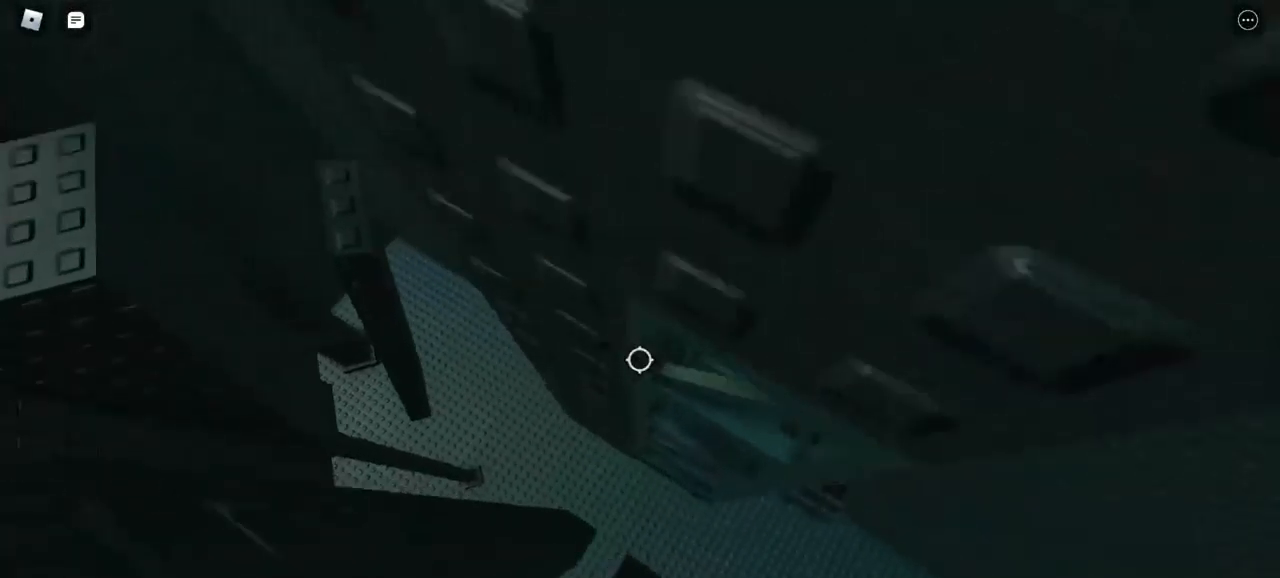
{"keys": ["w"], "mouse": ["right"], "events": [[133, "d", "down"], [217, "d", "up"], [300, "d", "down"], [450, "d", "up"]]}
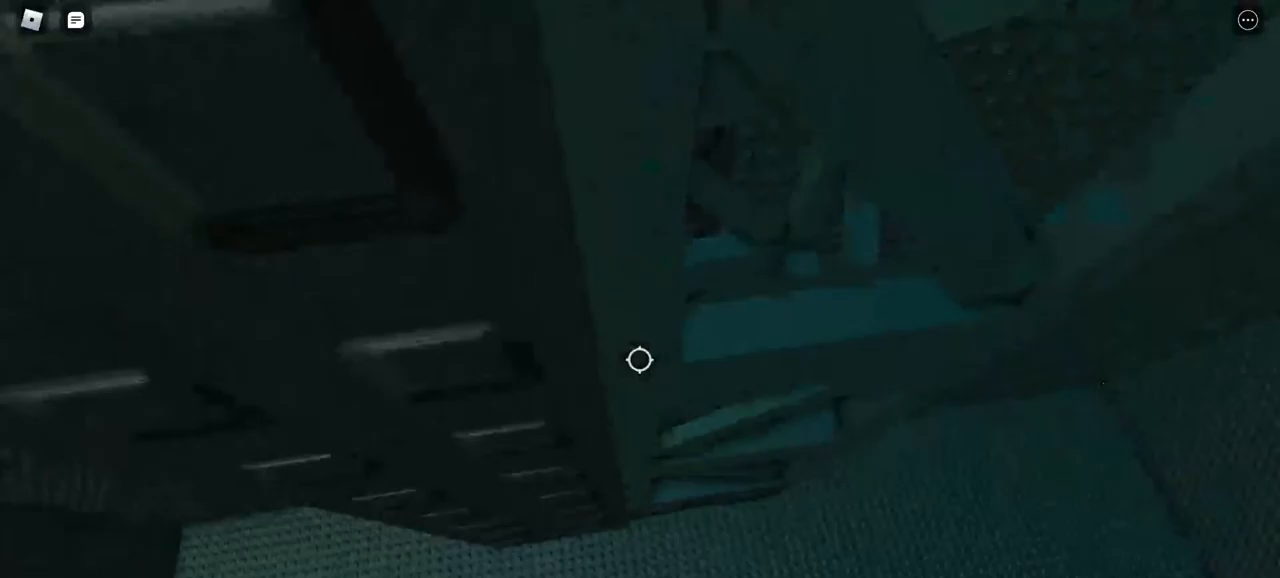
{"keys": ["w"], "mouse": ["right"], "events": [[133, "d", "down"], [283, "d", "up"]]}
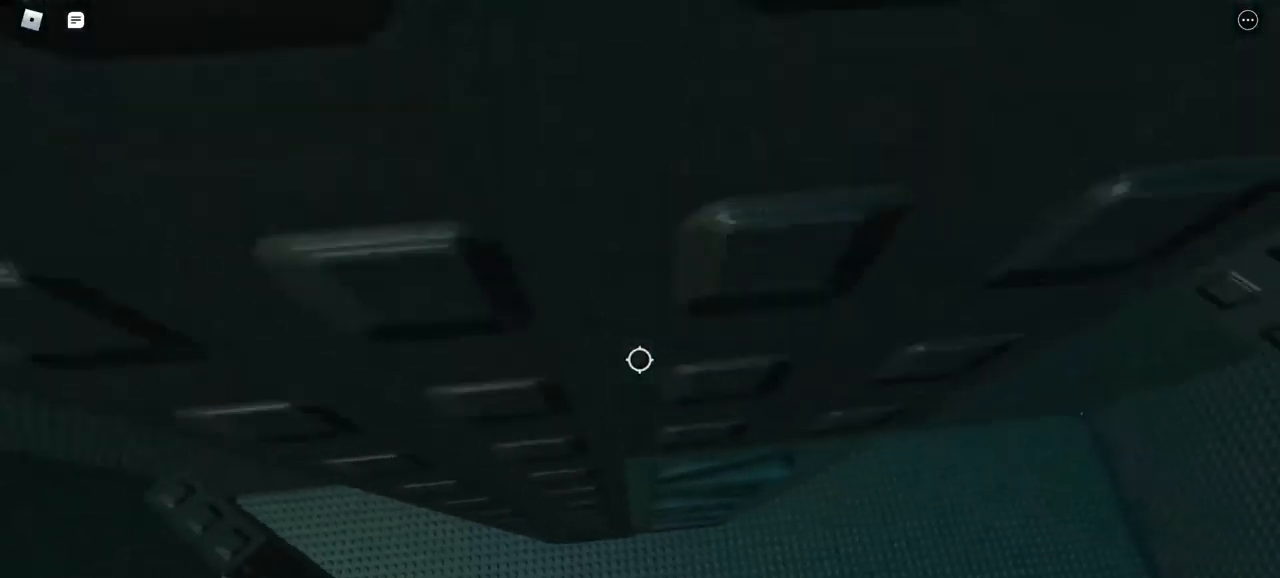
{"keys": ["w"], "mouse": ["right"], "events": [[167, "d", "down"], [333, "d", "up"]]}
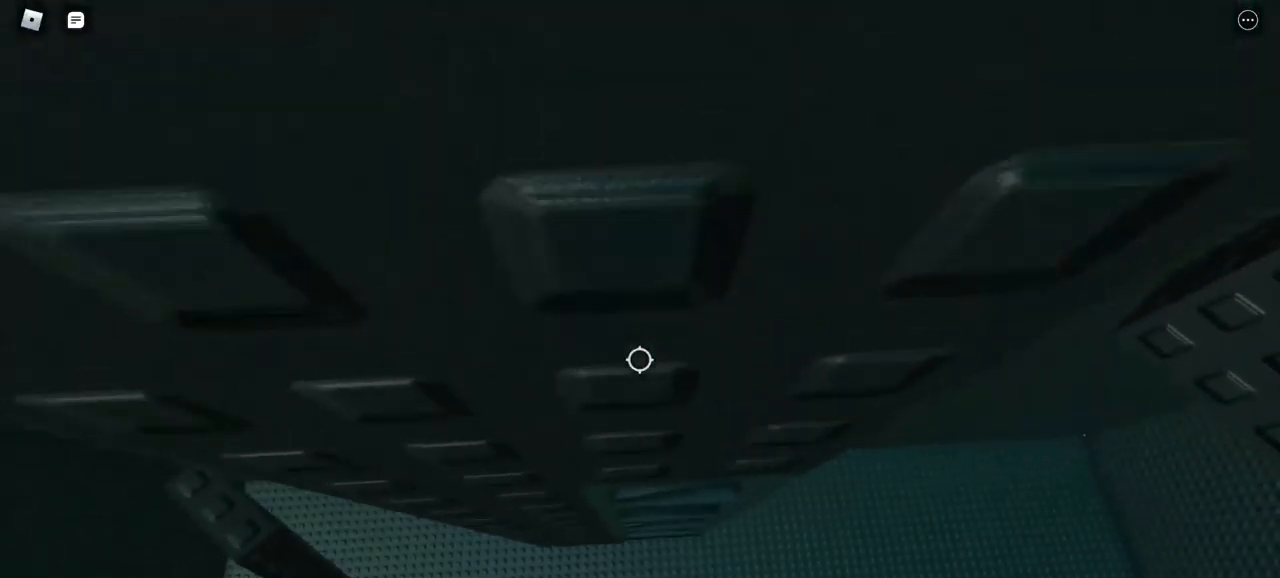
{"keys": ["w"], "mouse": ["right"], "events": [[17, "d", "down"], [167, "d", "up"], [300, "d", "down"], [483, "d", "up"]]}
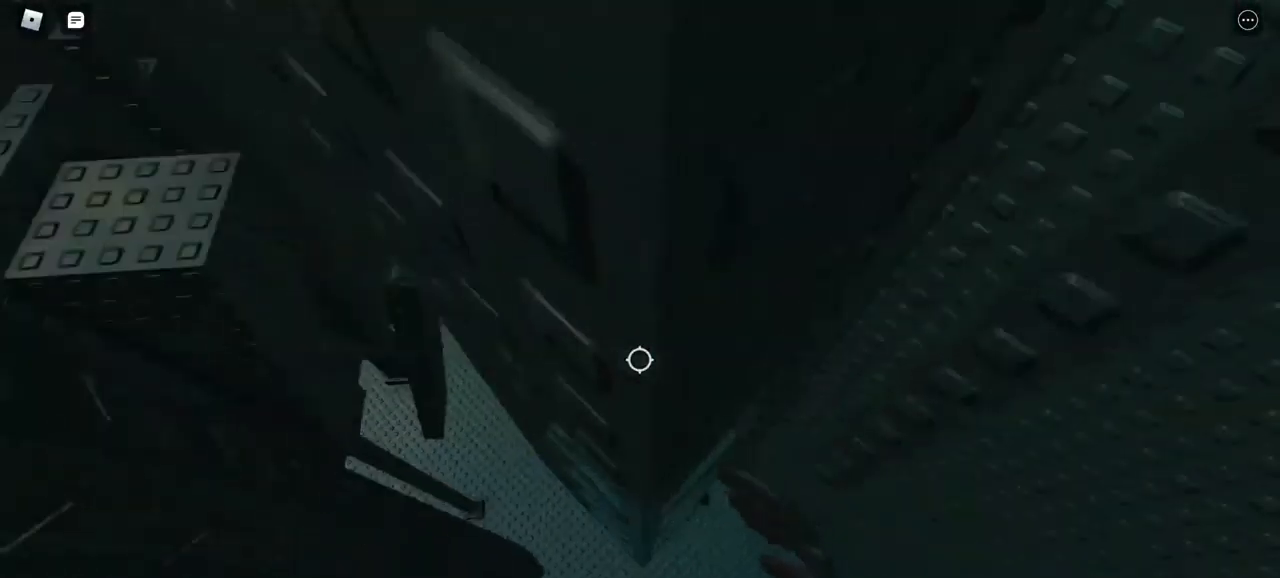
{"keys": [], "mouse": ["right"], "events": [[33, "d", "down"], [150, "d", "up"], [267, "w", "up"]]}
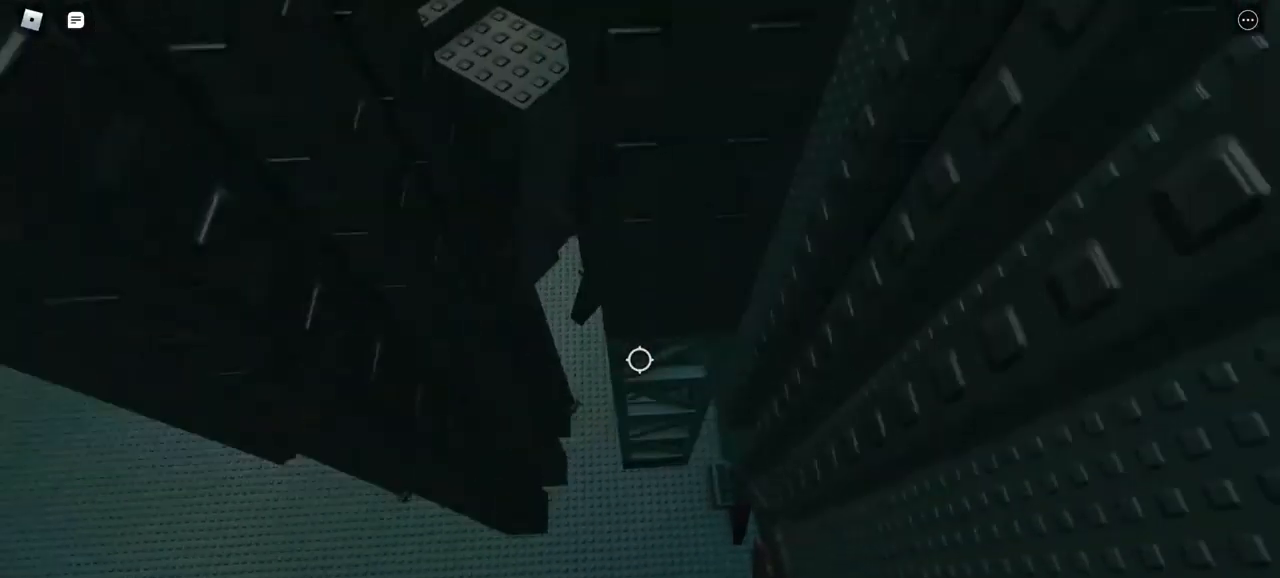
{"keys": [], "mouse": ["right"], "events": [[50, "s", "down"], [233, "s", "up"]]}
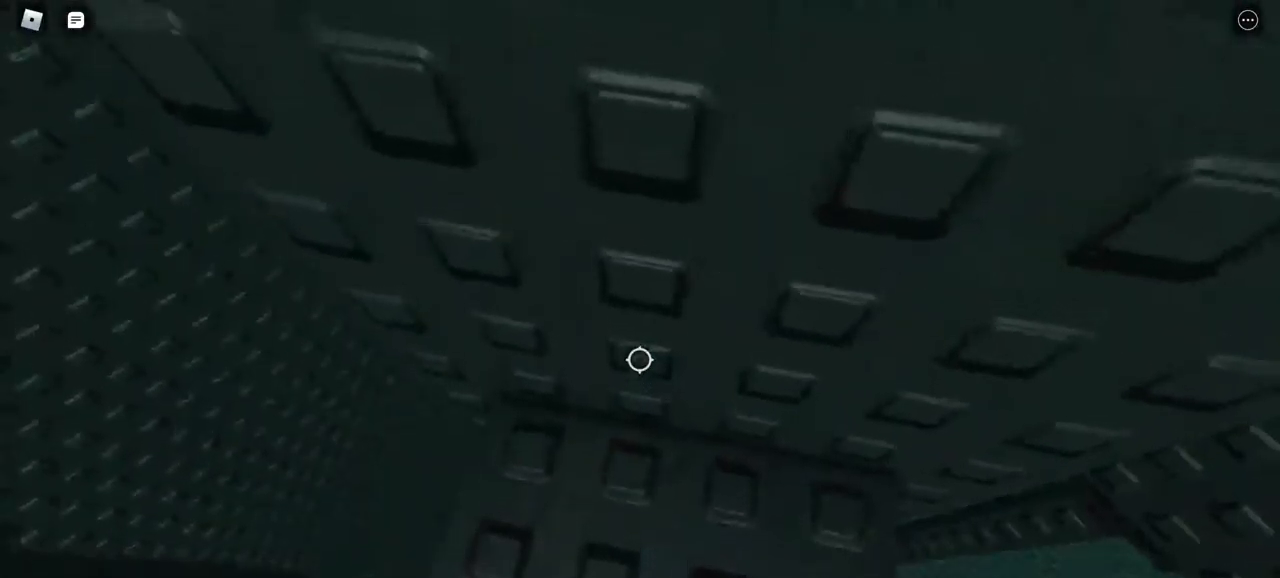
{"keys": [], "mouse": ["right"], "events": [[17, "d", "down"], [17, "w", "down"], [100, "w", "up"], [150, "d", "up"], [250, "d", "down"], [383, "d", "up"]]}
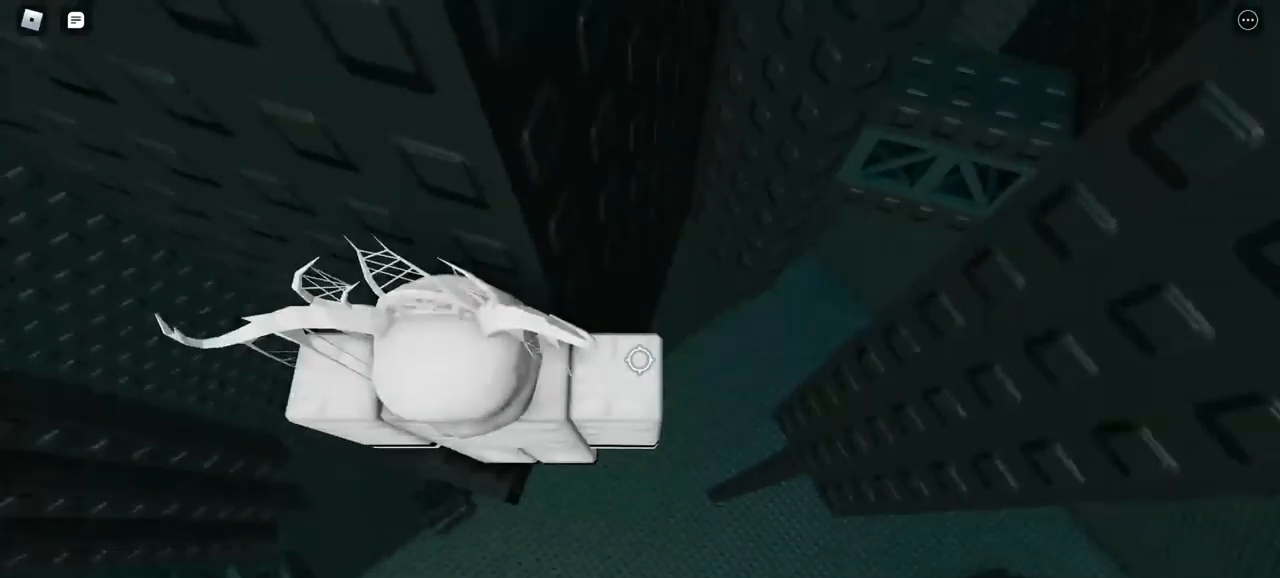
{"keys": ["d"], "mouse": ["right"], "events": [[67, "d", "down"]]}
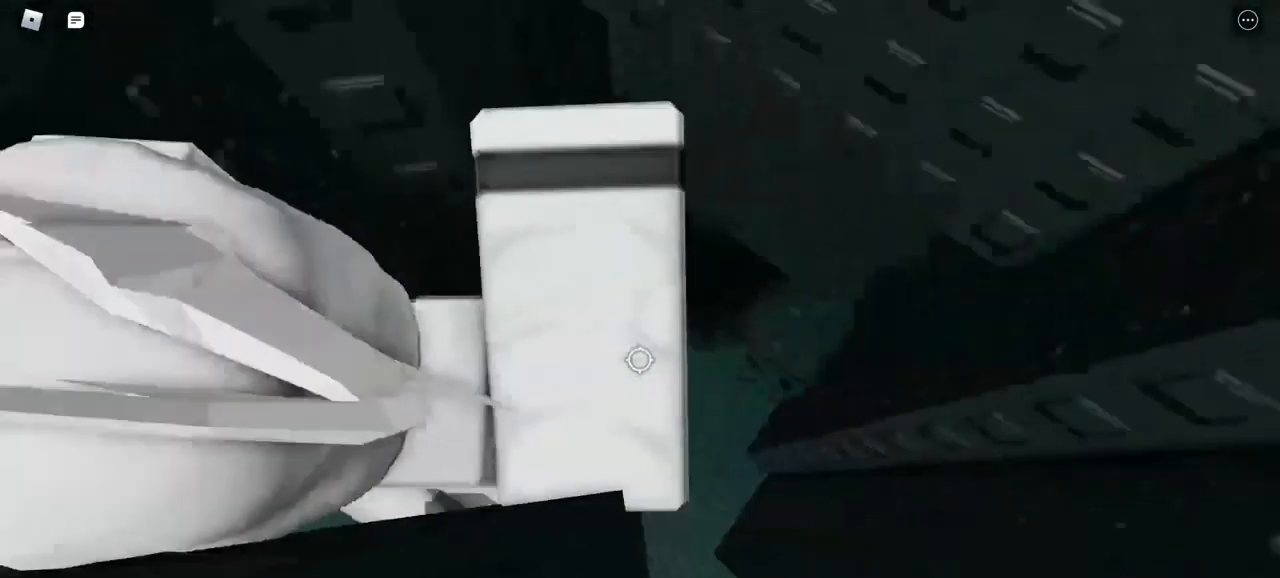
{"keys": ["w"], "mouse": ["right"], "events": [[67, "w", "down"], [267, "d", "up"]]}
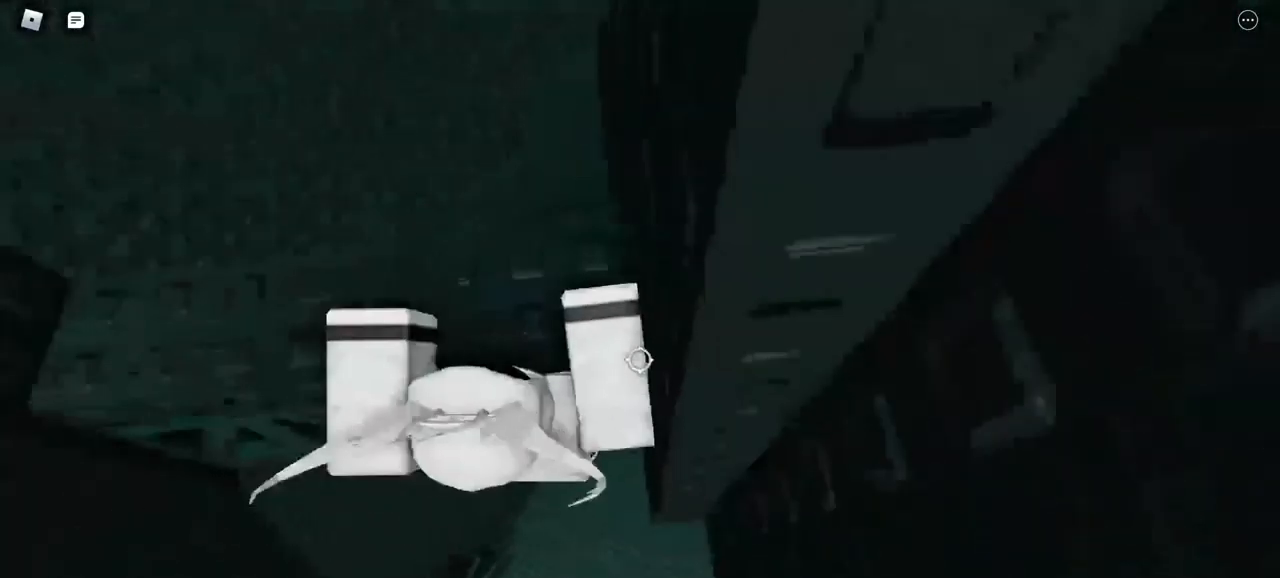
{"keys": [], "mouse": ["right"], "events": [[83, "w", "up"], [217, "w", "down"], [417, "w", "up"]]}
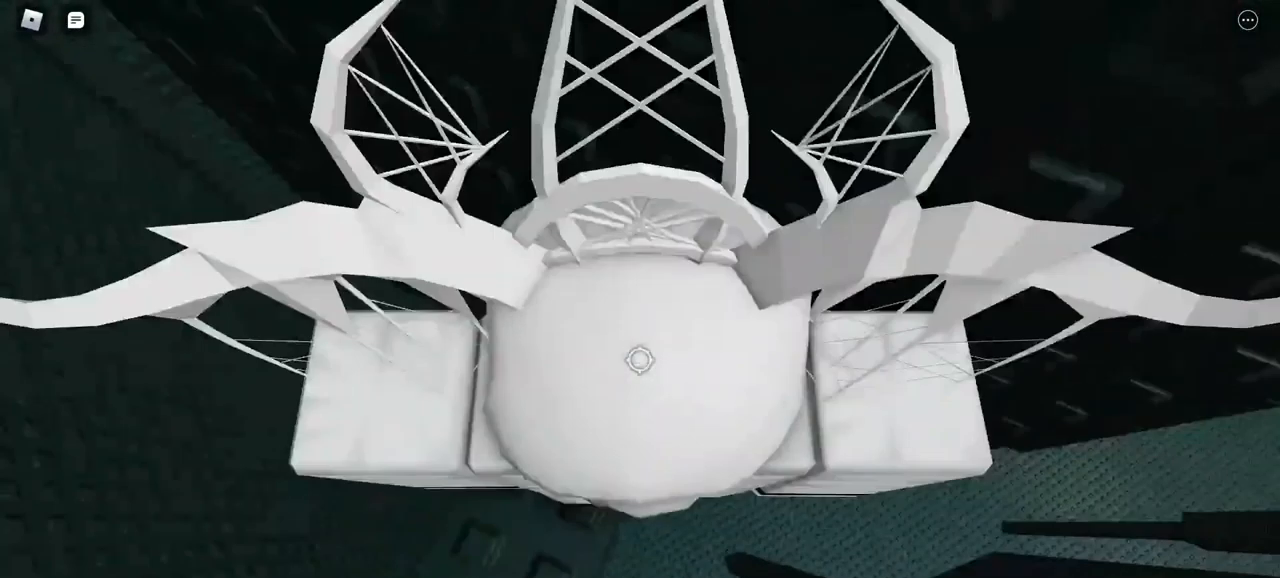
{"keys": ["a"], "mouse": ["right"], "events": [[183, "w", "down"], [233, "w", "up"], [417, "a", "down"]]}
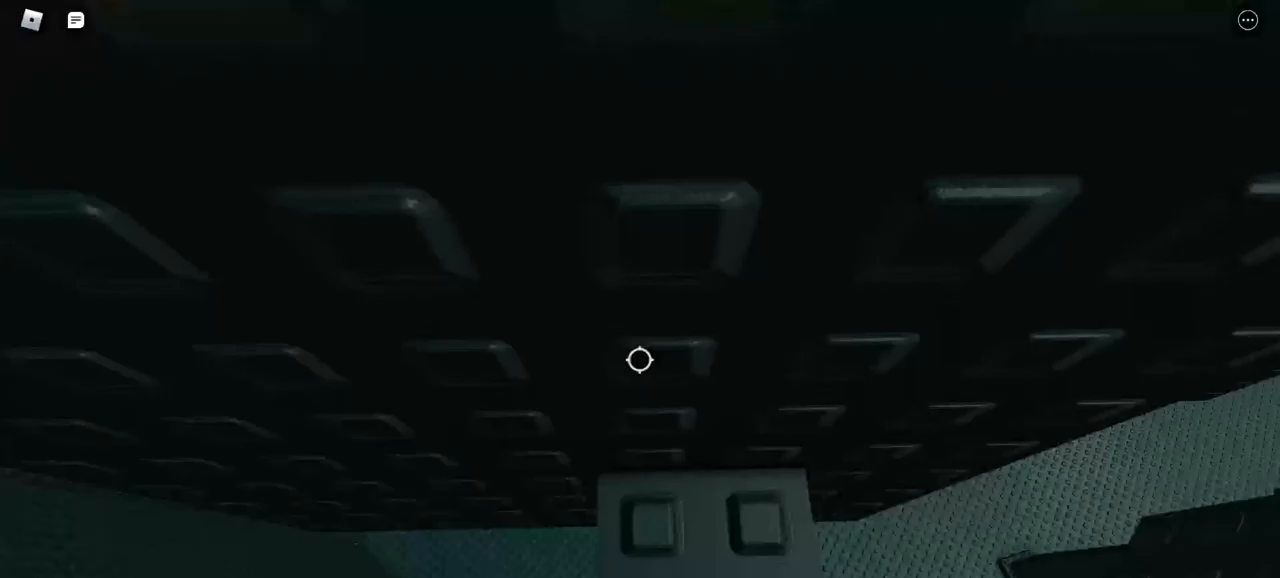
{"keys": ["a"], "mouse": ["right"], "events": [[17, "a", "up"], [150, "a", "down"]]}
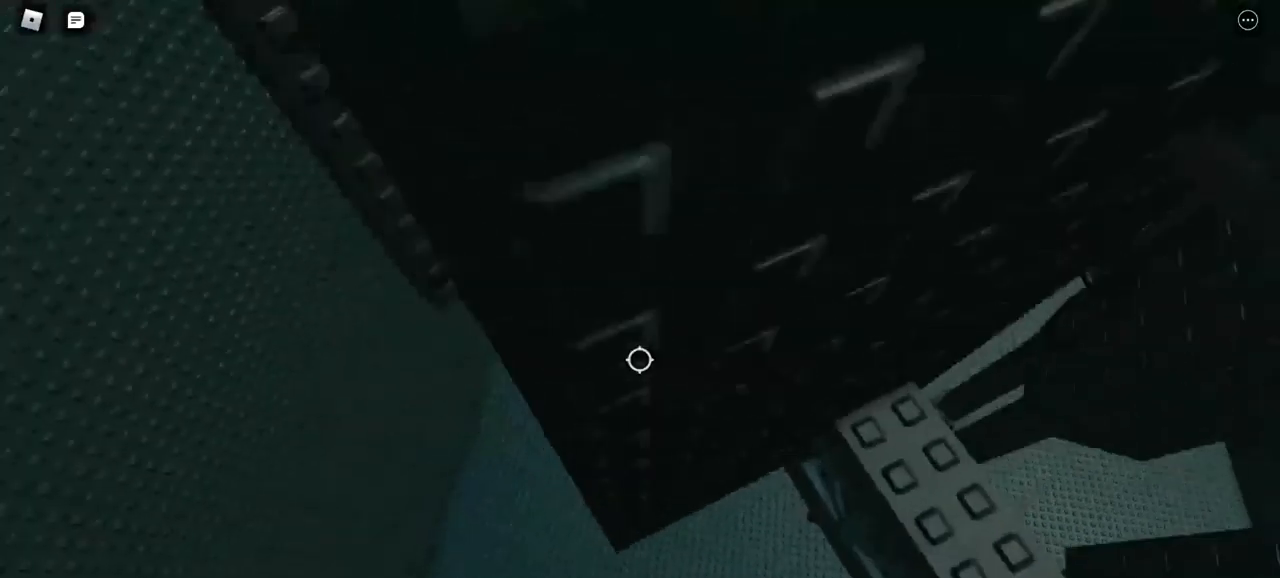
{"keys": [], "mouse": ["right"], "events": [[167, "w", "down"], [350, "a", "up"], [450, "w", "up"]]}
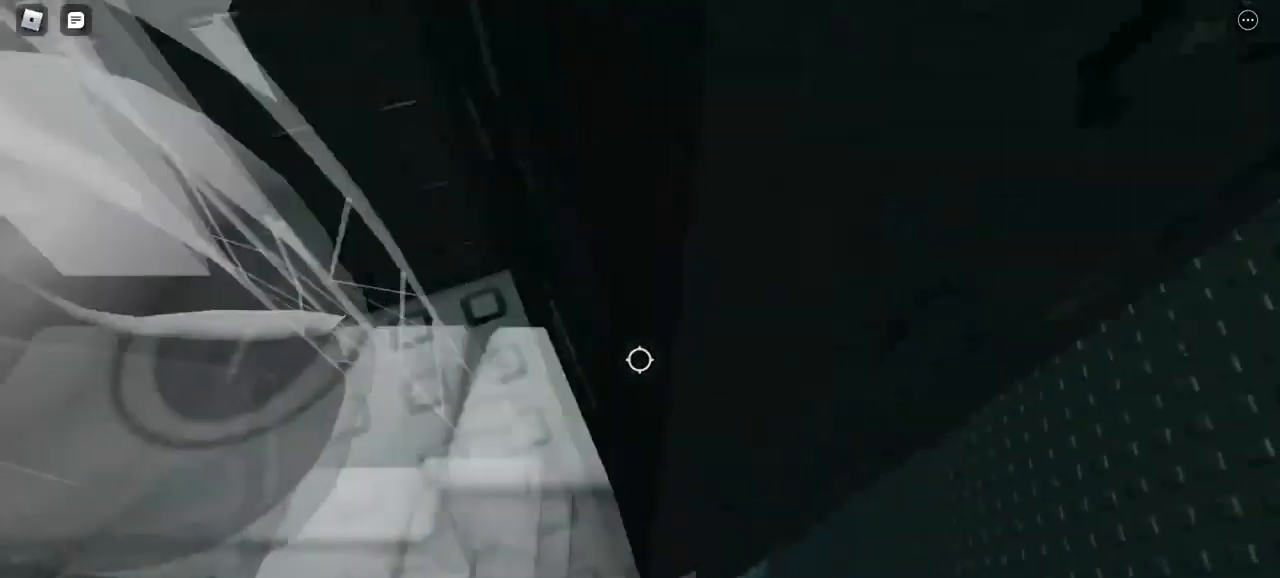
{"keys": [], "mouse": ["right"], "events": [[350, "a", "down"], [500, "a", "up"]]}
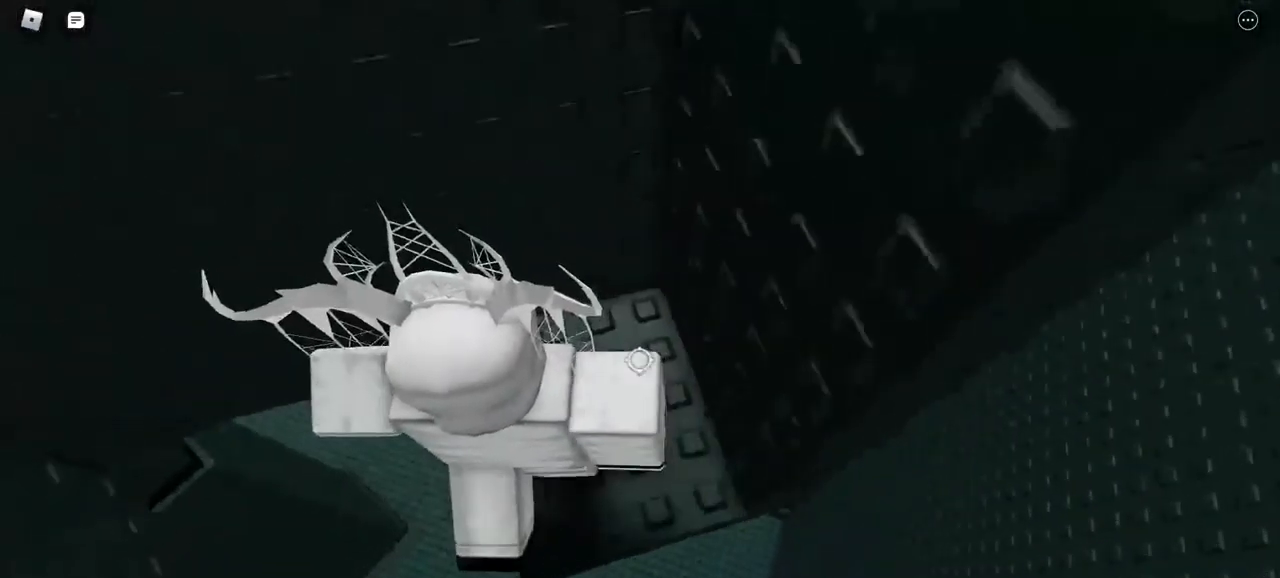
{"keys": [], "mouse": ["right"], "events": [[333, "s", "down"], [417, "s", "up"]]}
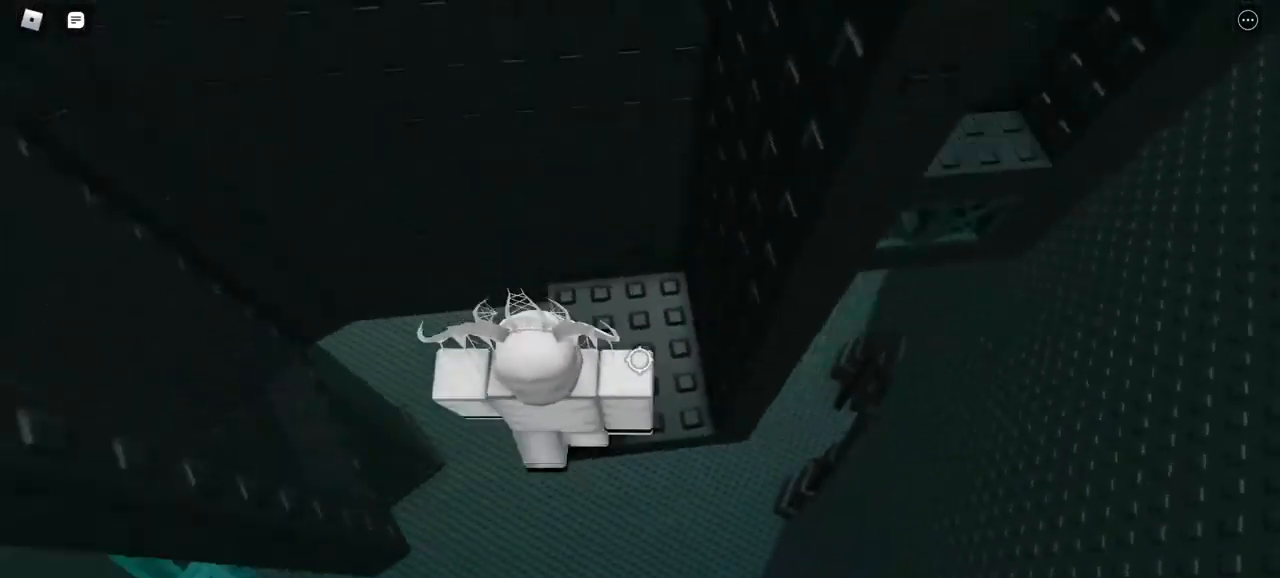
{"keys": [], "mouse": ["right"], "events": []}
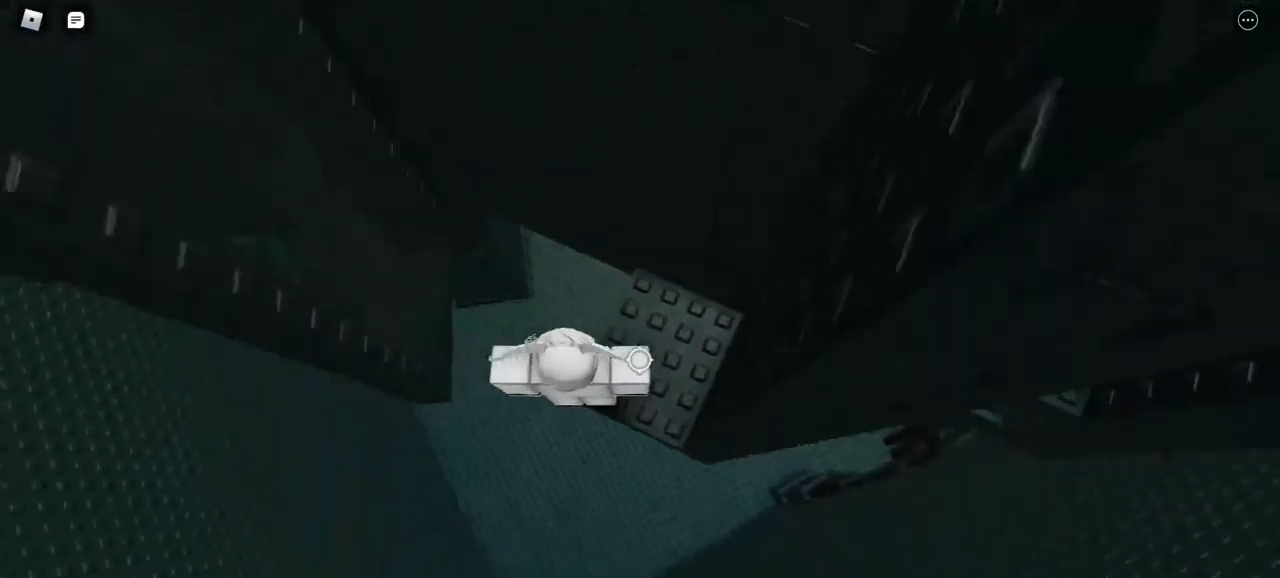
{"keys": ["a"], "mouse": ["right"], "events": [[483, "a", "down"]]}
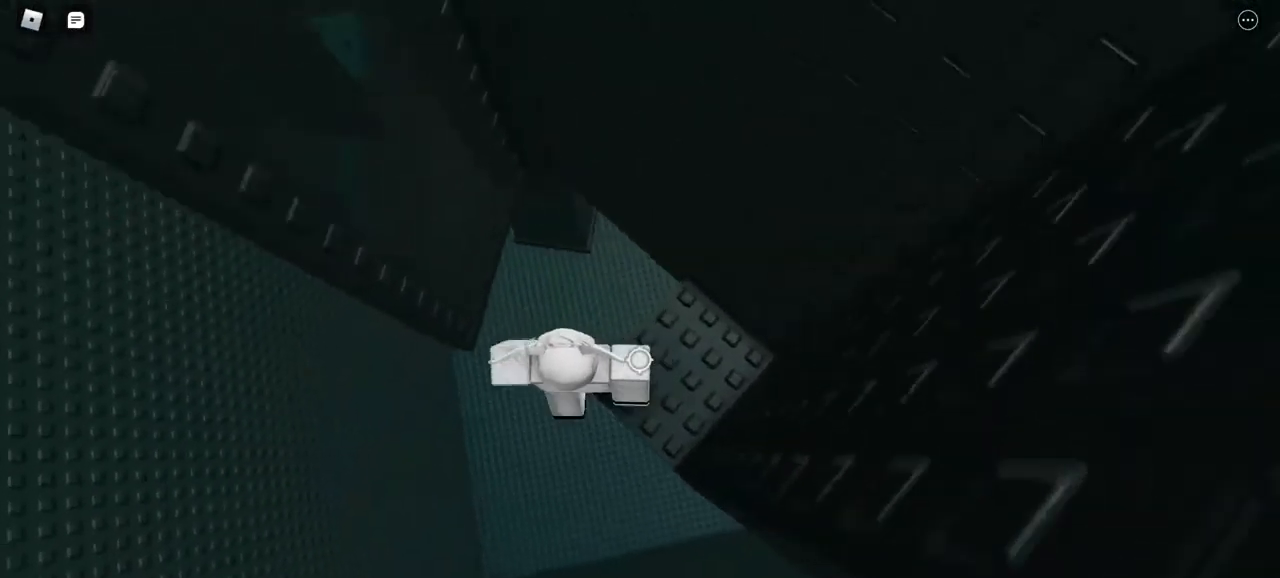
{"keys": ["a", "w"], "mouse": ["right"], "events": [[350, "w", "down"]]}
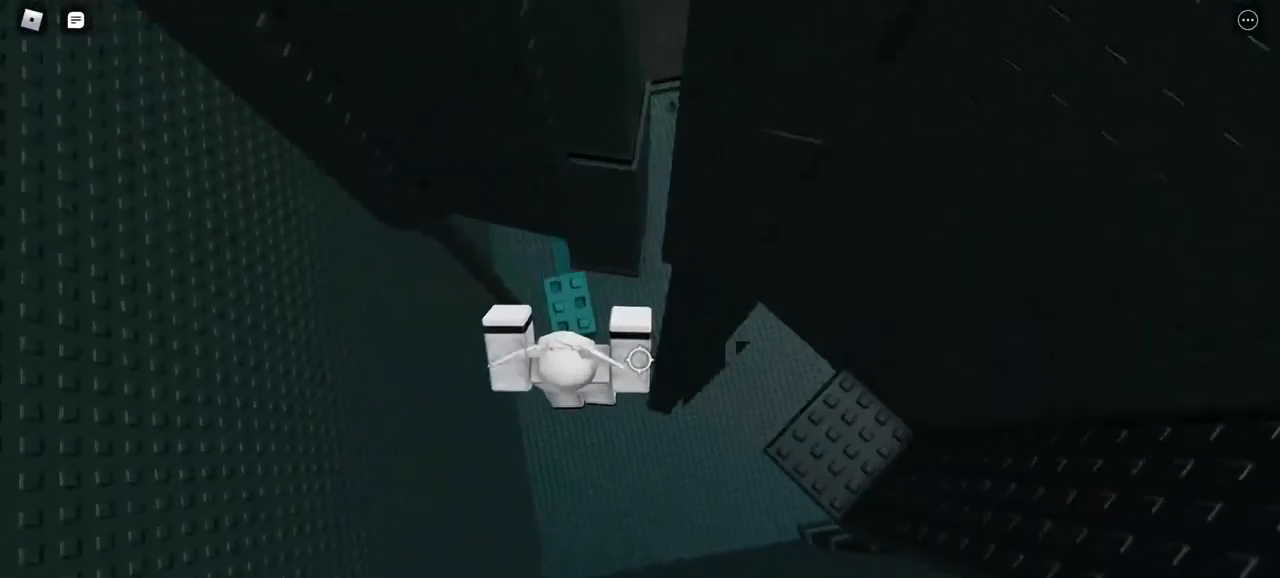
{"keys": ["d"], "mouse": ["right"], "events": [[33, "a", "up"], [183, "w", "up"], [417, "d", "down"]]}
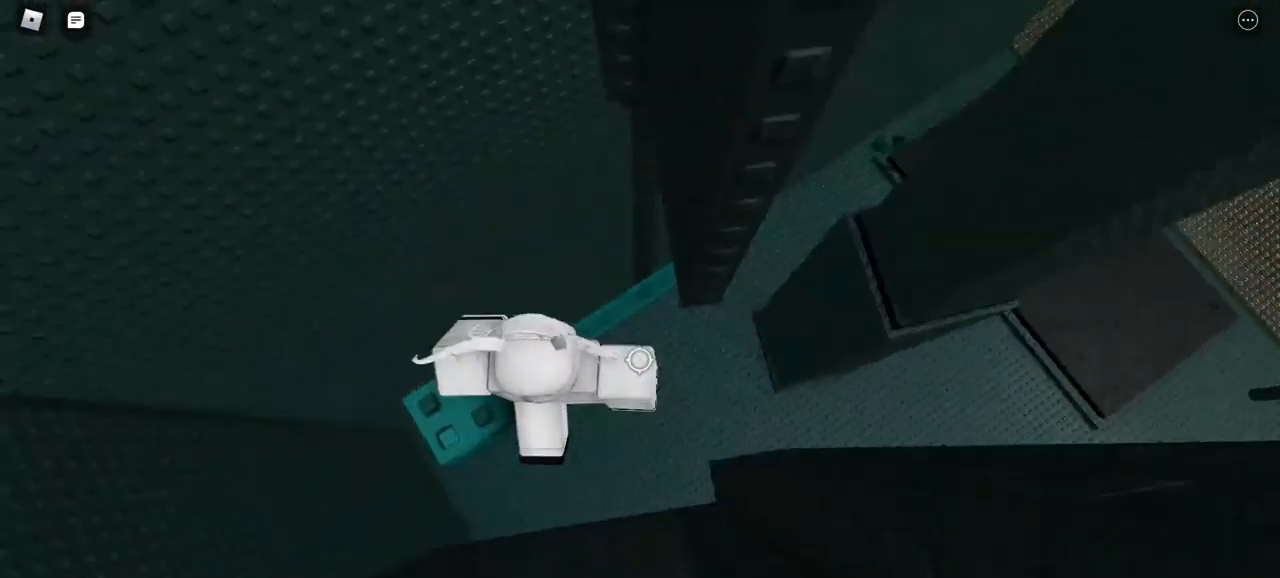
{"keys": ["d", "w"], "mouse": ["right"], "events": [[367, "w", "down"]]}
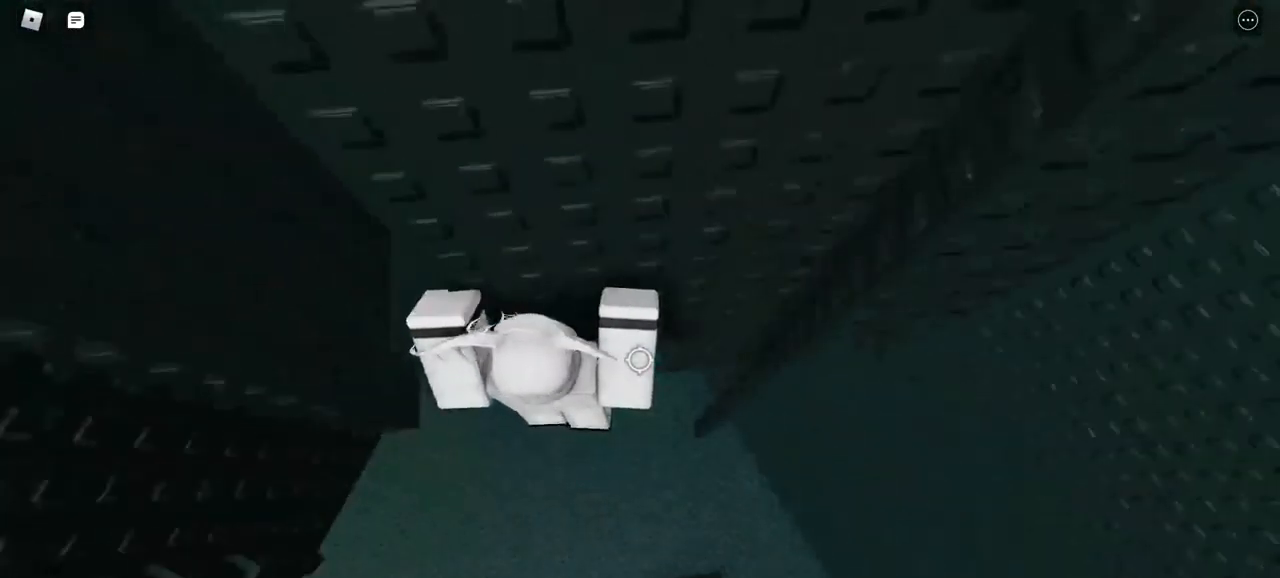
{"keys": ["a"], "mouse": ["right"], "events": [[33, "d", "up"], [33, "w", "up"], [400, "a", "down"]]}
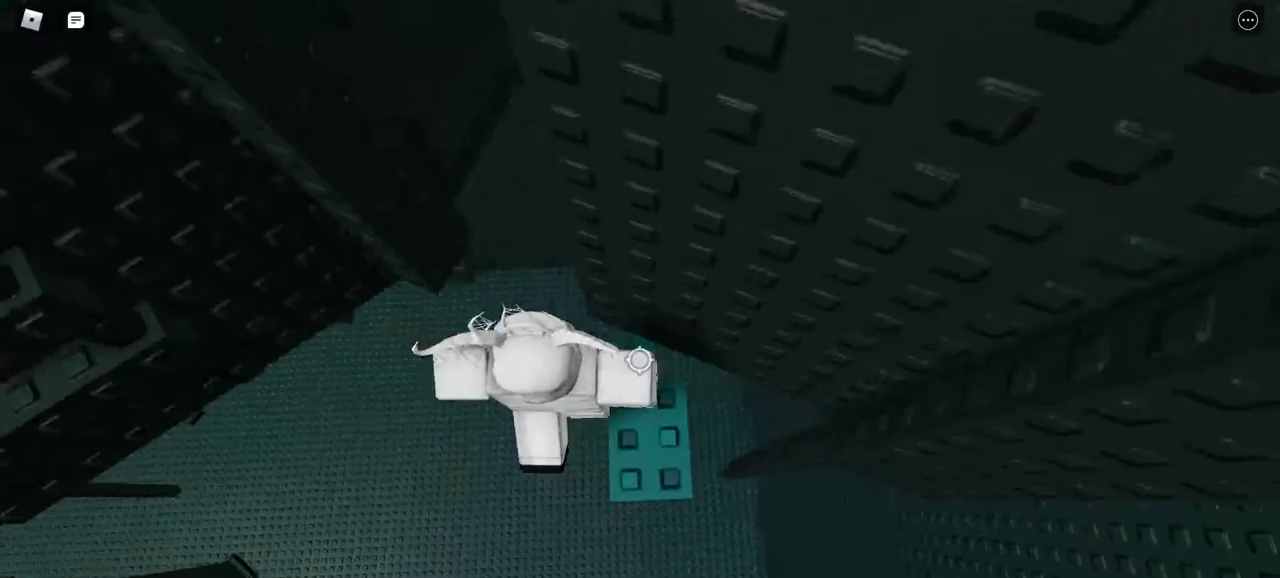
{"keys": ["a", "w"], "mouse": ["right"], "events": [[267, "w", "down"]]}
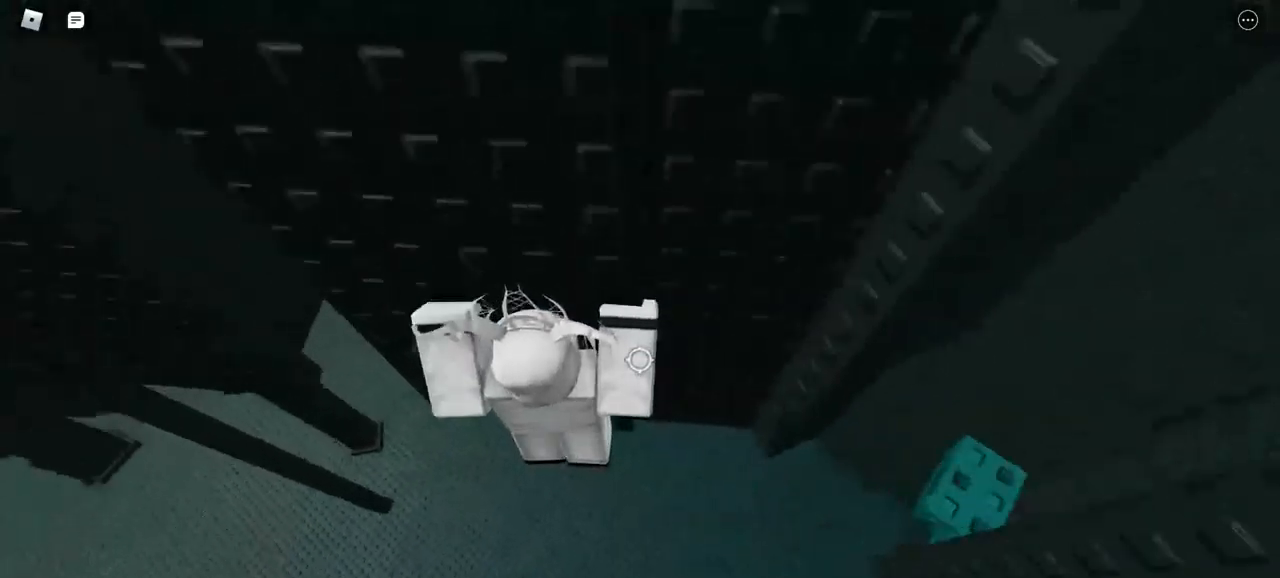
{"keys": ["a", "w"], "mouse": ["right"], "events": [[183, "a", "up"], [417, "a", "down"]]}
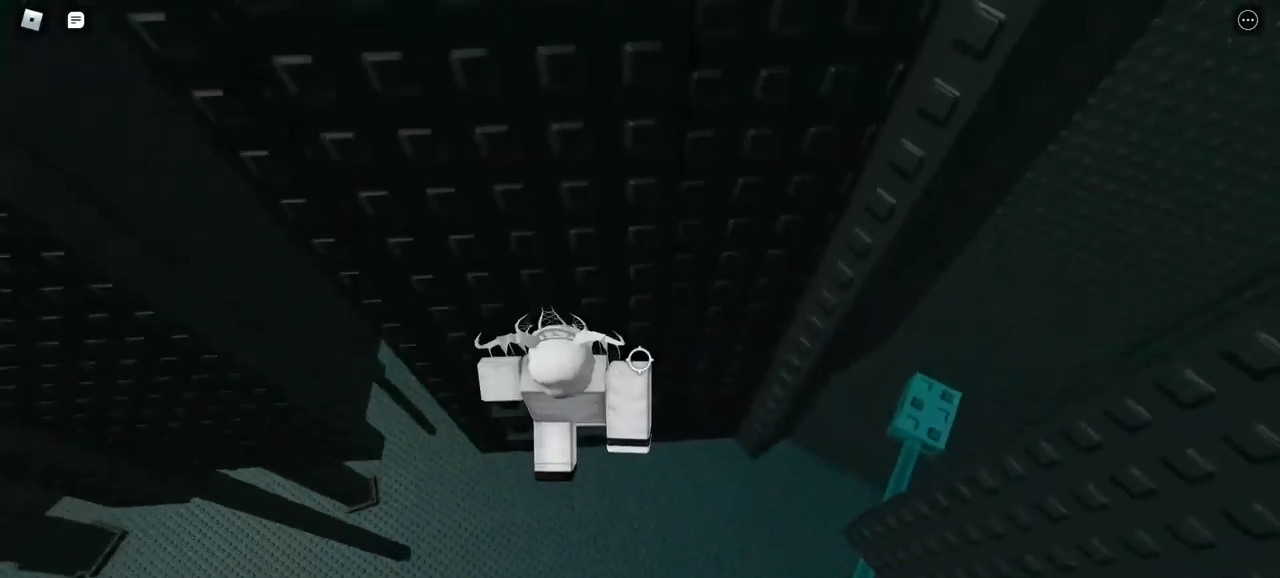
{"keys": ["w"], "mouse": ["right"], "events": [[233, "a", "up"]]}
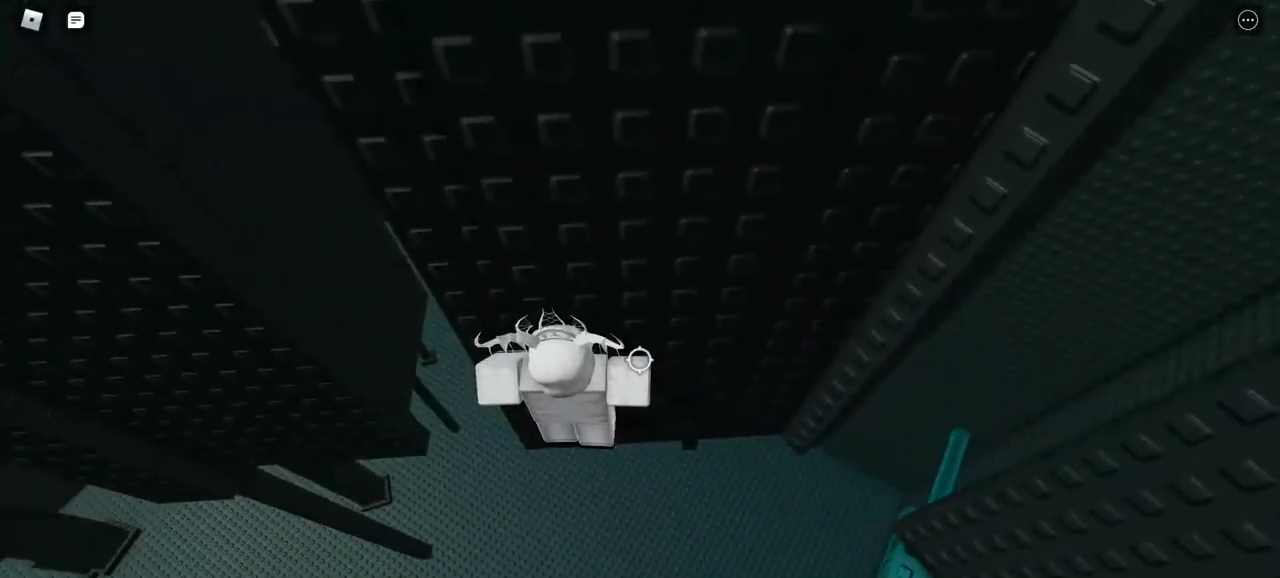
{"keys": [], "mouse": ["right"], "events": [[317, "w", "up"]]}
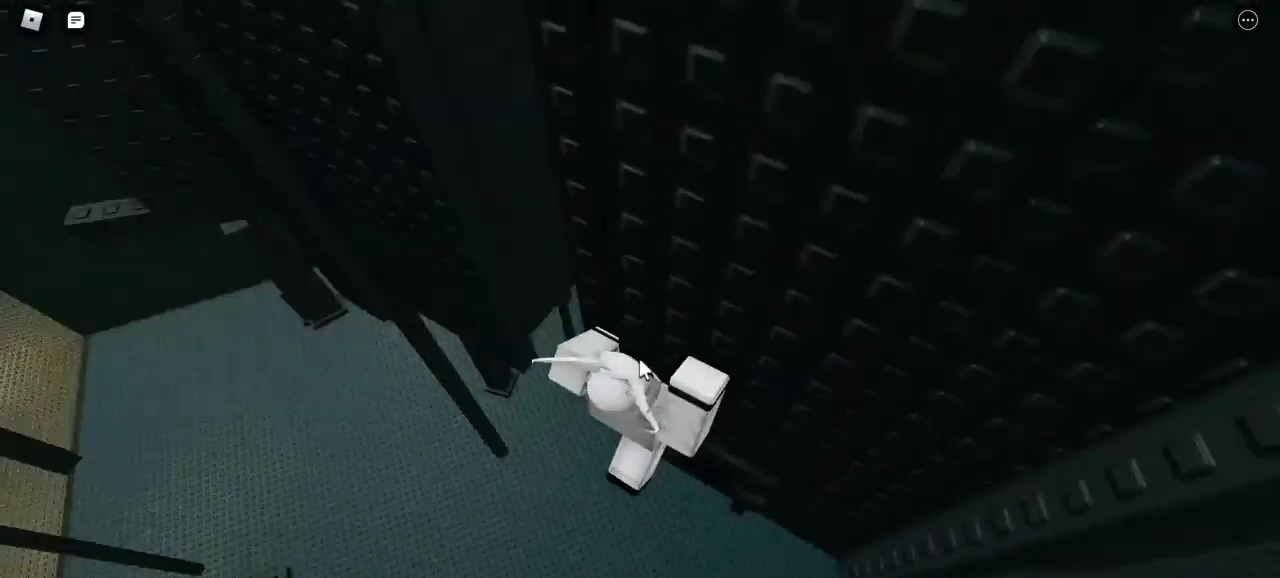
{"keys": ["a", "w"], "mouse": ["right"], "events": [[83, "a", "down"], [483, "w", "down"]]}
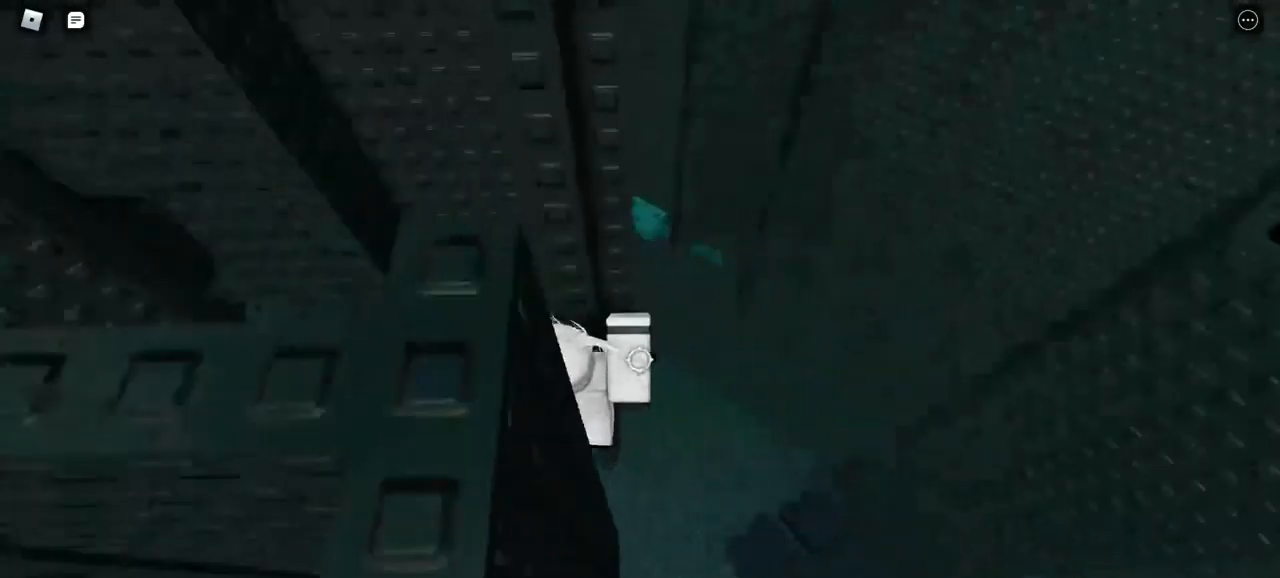
{"keys": [], "mouse": ["right"], "events": [[367, "mouse_right", "up"], [367, "w", "up"], [400, "a", "up"], [450, "mouse_right", "down"]]}